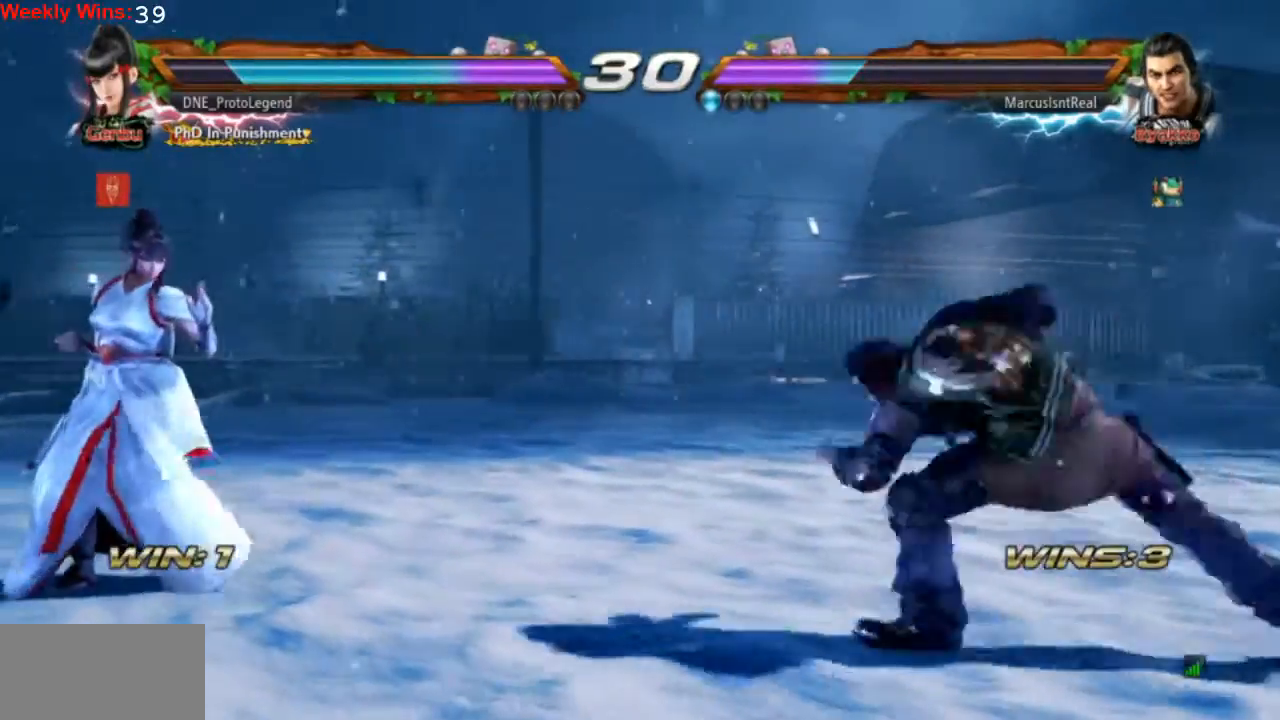
Gameplay with a controller (PlayStation layout); each line is a JSON object with the inputs held at the frame after it. "events" lists button and stick changes between this image and that frame as [ms after this image, input, new state], when the widget could be followed in between. Not read: L3 R3 right_stick.
{"buttons": ["DPAD_RIGHT"], "left_stick": "center", "events": [[33, "DPAD_RIGHT", "down"], [100, "DPAD_RIGHT", "up"], [133, "DPAD_RIGHT", "down"], [167, "TRIANGLE", "down"], [500, "TRIANGLE", "up"]]}
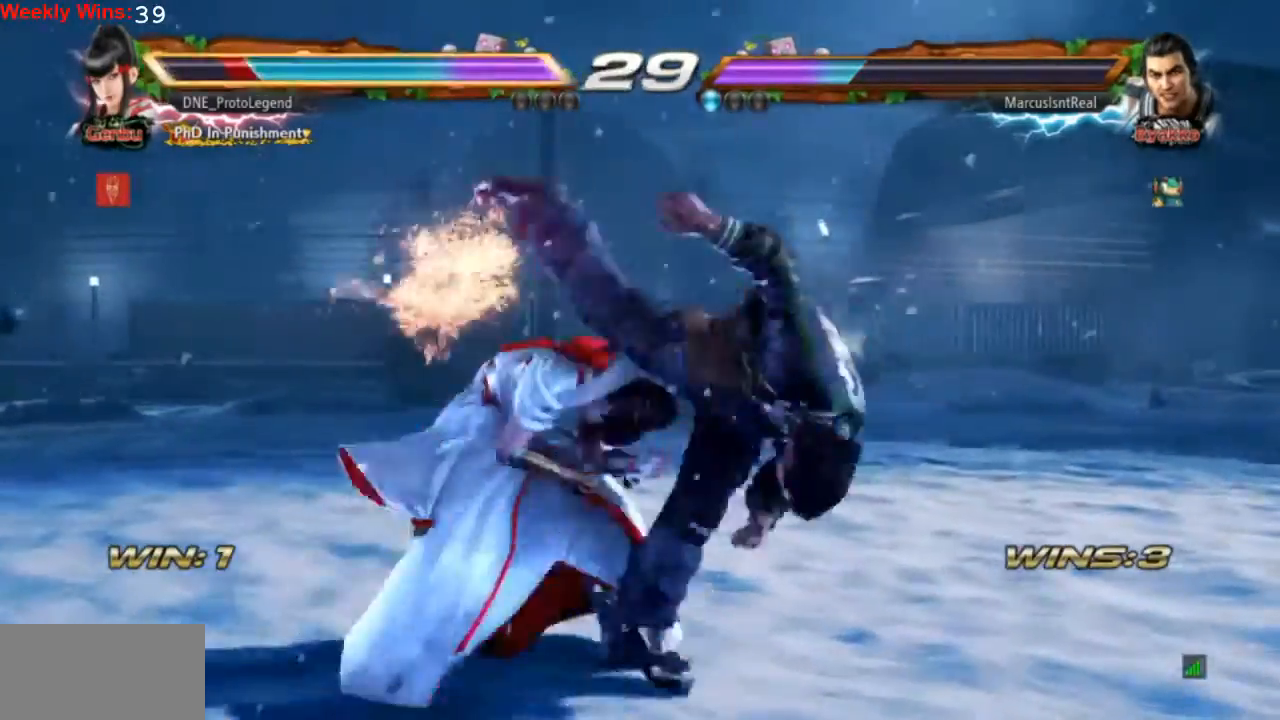
{"buttons": ["DPAD_DOWN", "DPAD_LEFT"], "left_stick": "center", "events": [[33, "DPAD_RIGHT", "up"], [200, "DPAD_LEFT", "down"], [433, "DPAD_DOWN", "down"]]}
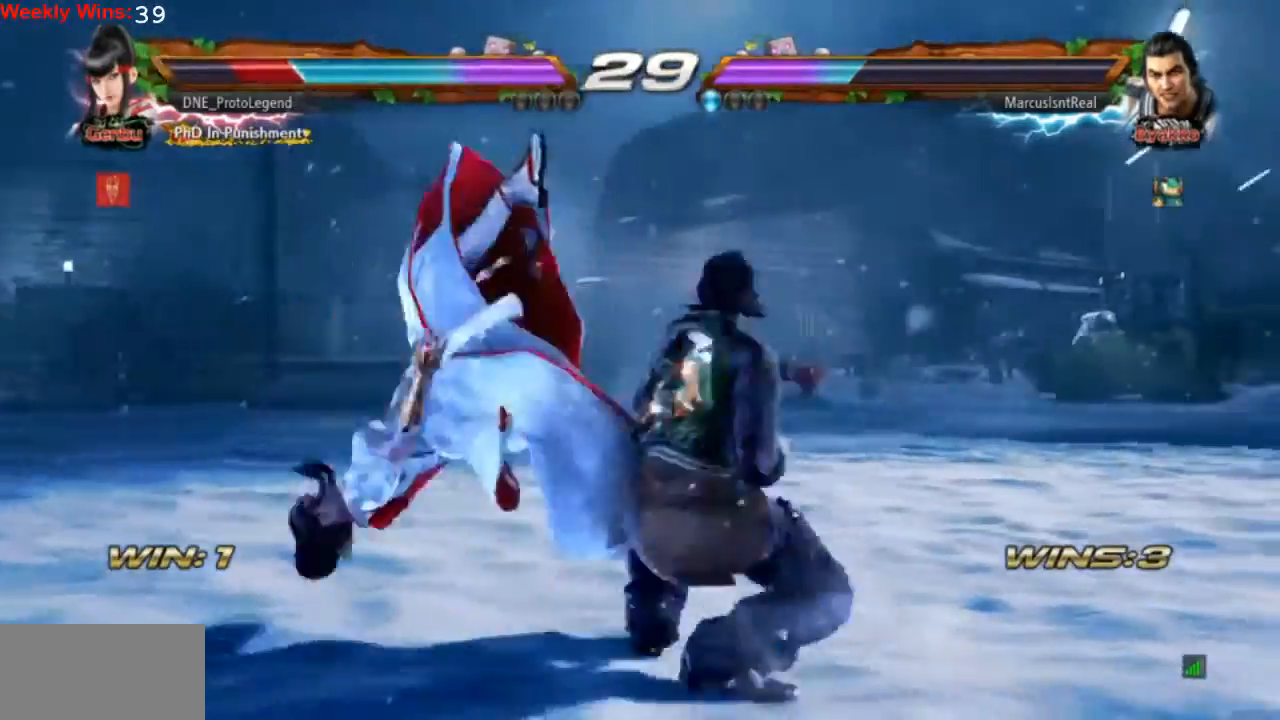
{"buttons": [], "left_stick": "center", "events": [[300, "DPAD_DOWN", "up"], [333, "DPAD_LEFT", "up"]]}
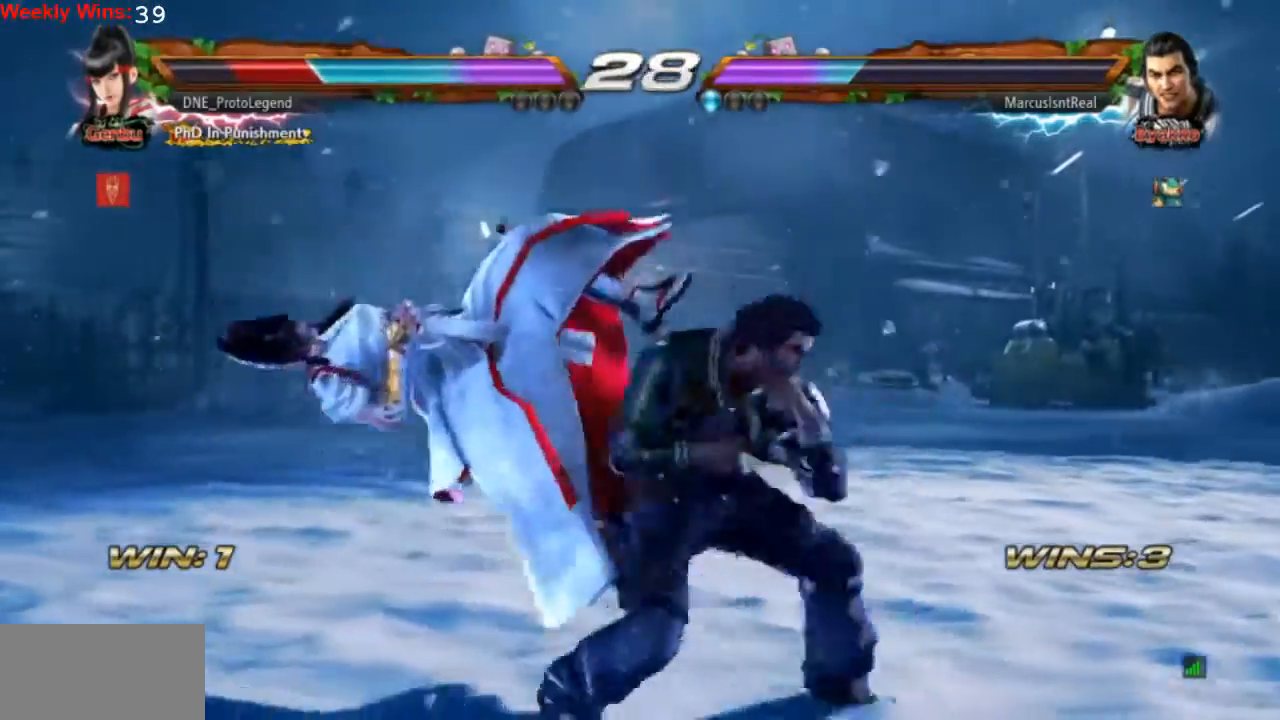
{"buttons": [], "left_stick": "center", "events": []}
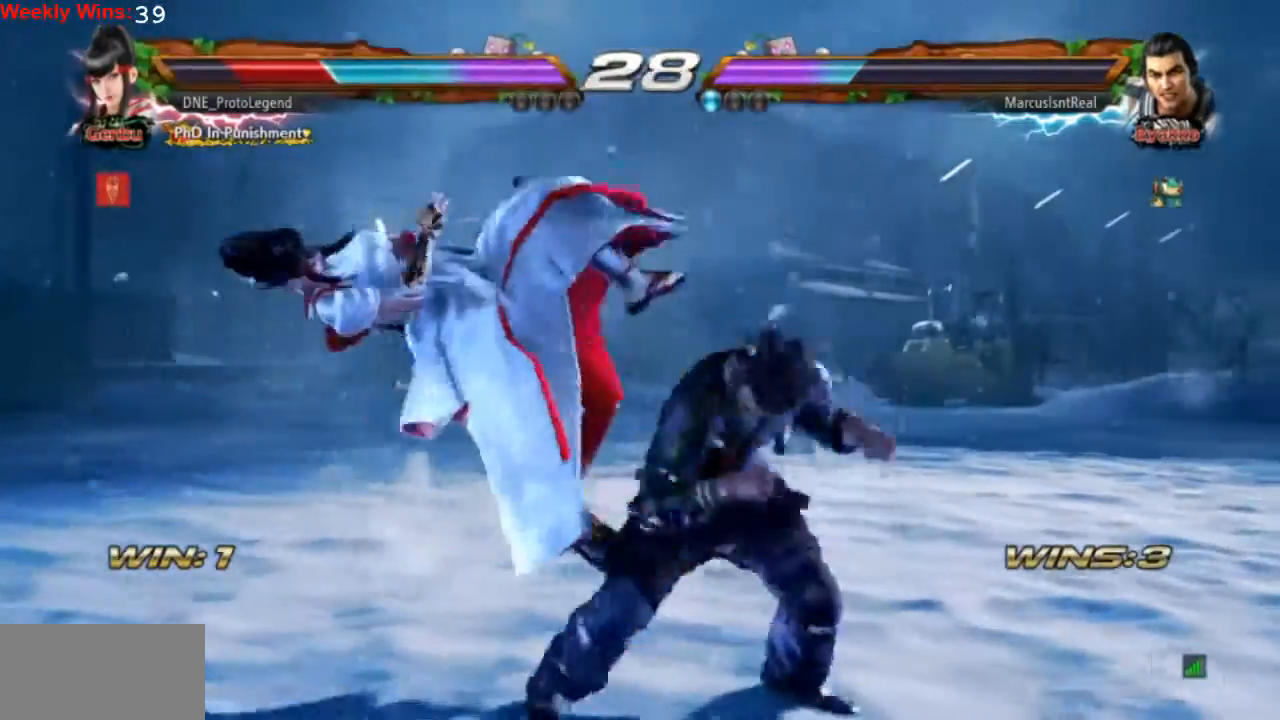
{"buttons": [], "left_stick": "center", "events": []}
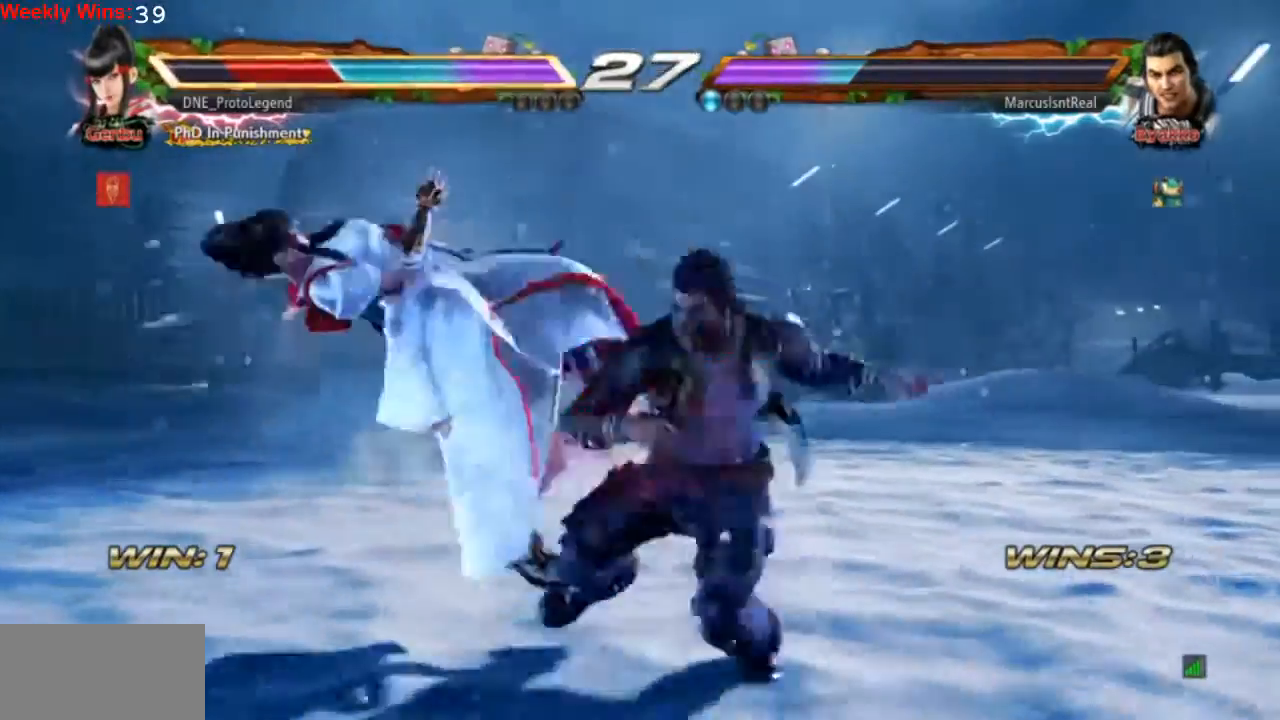
{"buttons": [], "left_stick": "center", "events": []}
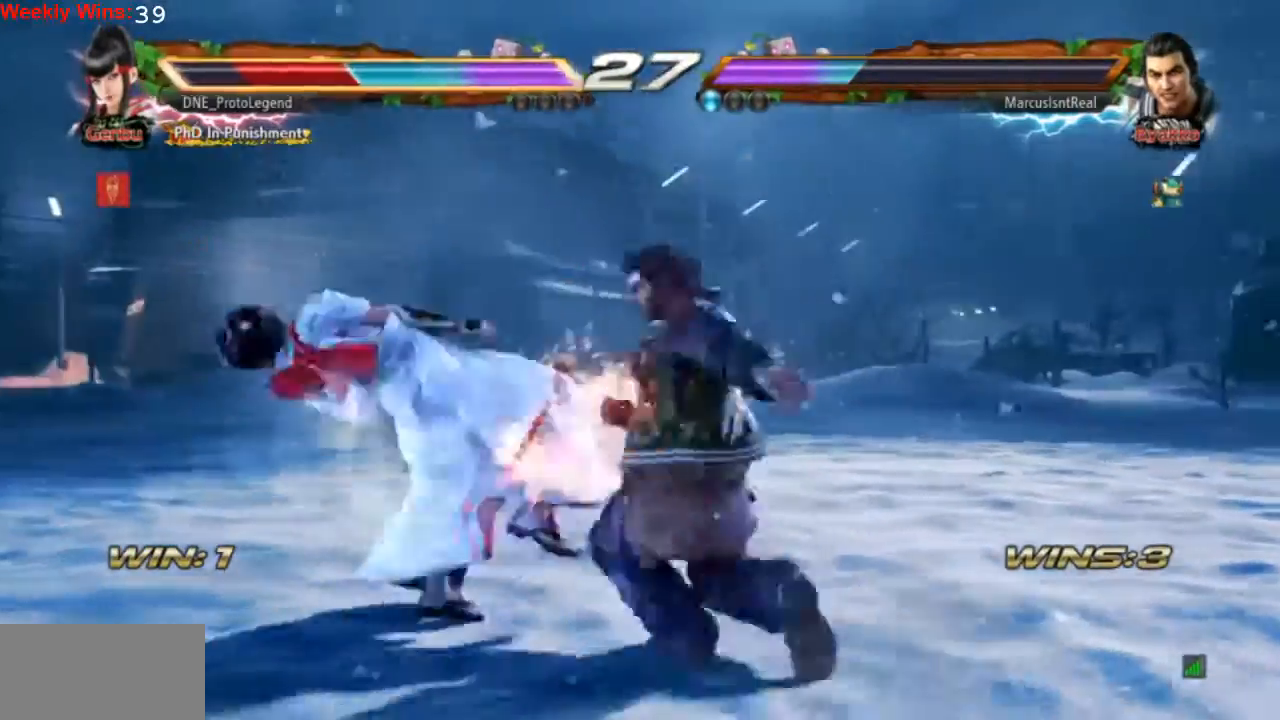
{"buttons": [], "left_stick": "center", "events": []}
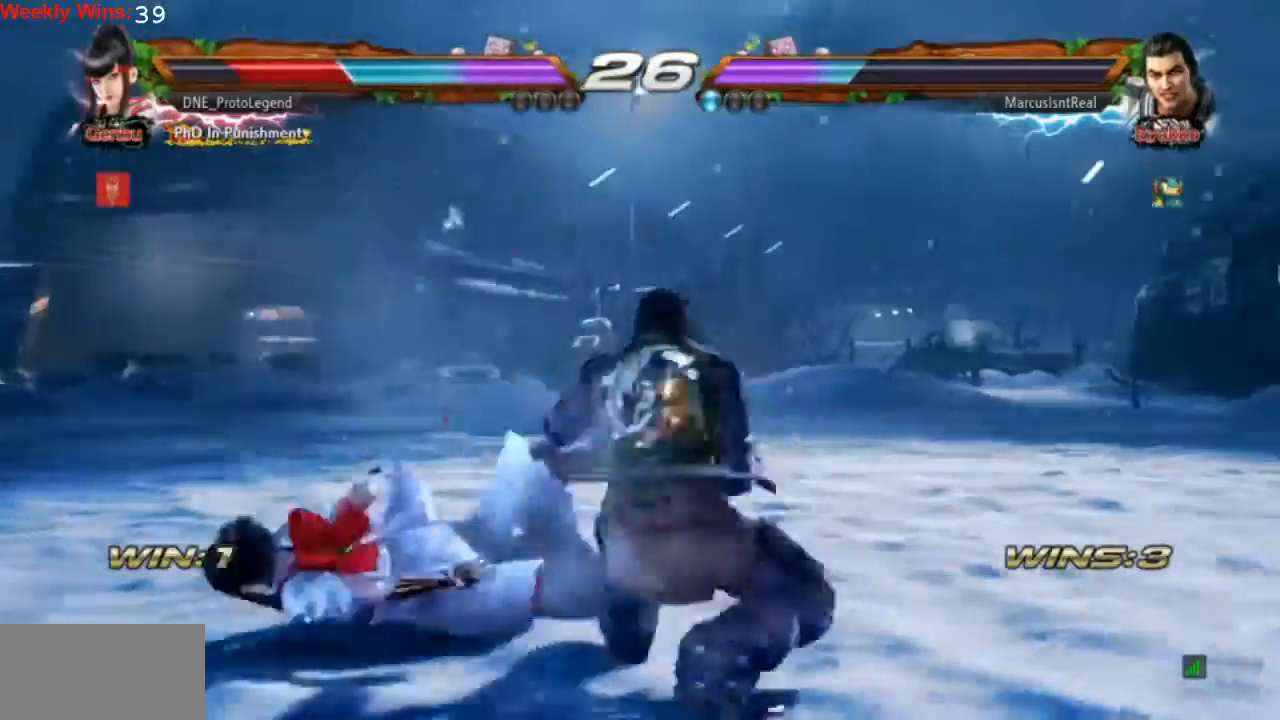
{"buttons": [], "left_stick": "center", "events": []}
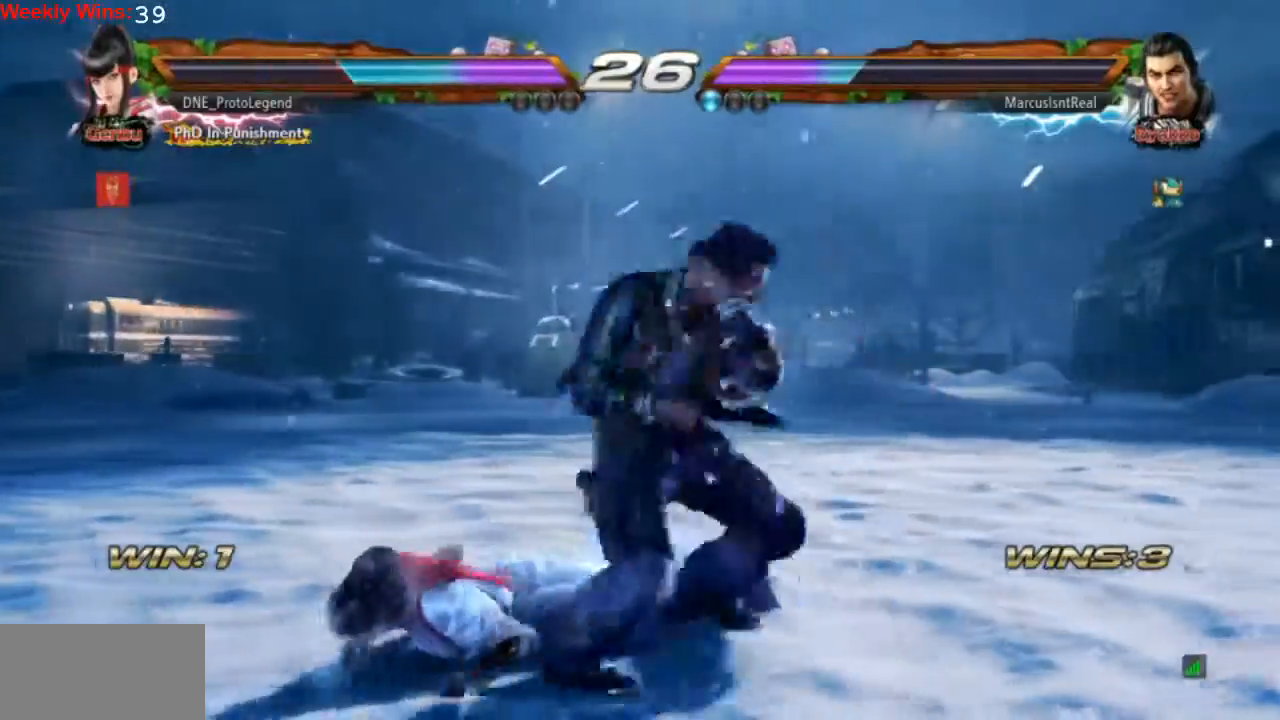
{"buttons": [], "left_stick": "center", "events": [[300, "CIRCLE", "down"], [367, "CIRCLE", "up"], [433, "CIRCLE", "down"], [500, "CIRCLE", "up"]]}
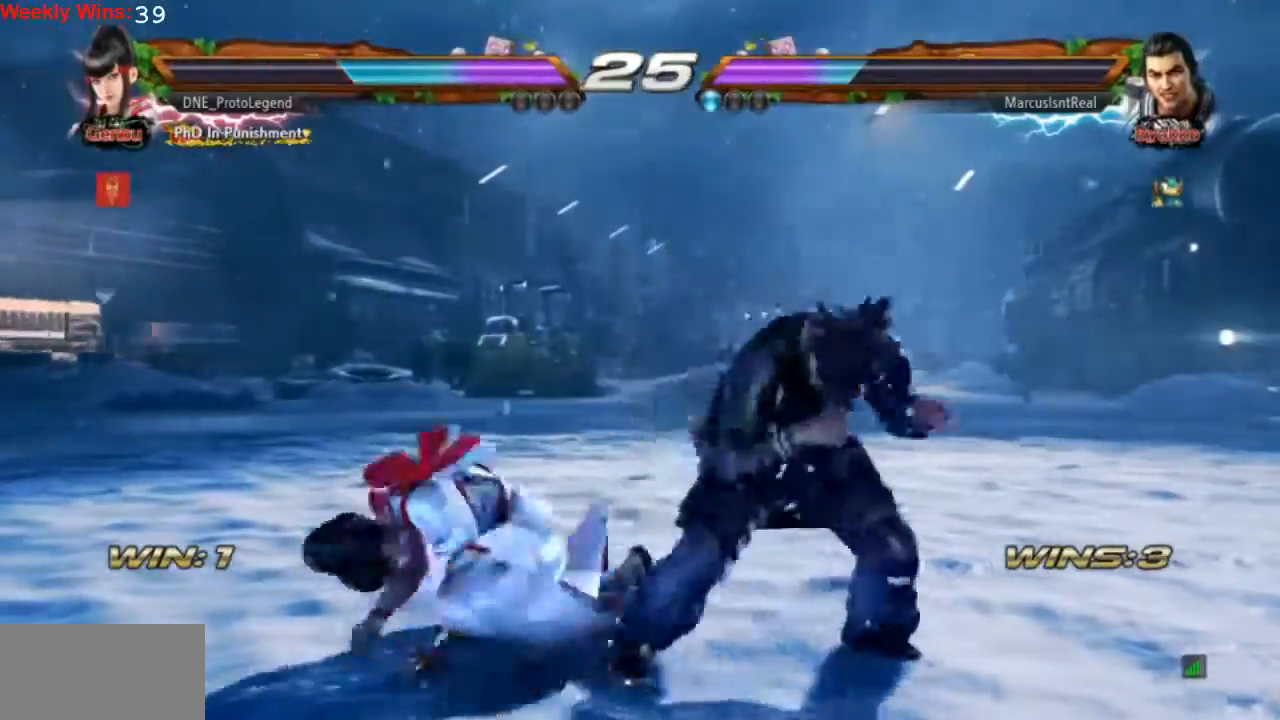
{"buttons": [], "left_stick": "center", "events": [[67, "CIRCLE", "down"], [300, "CIRCLE", "up"]]}
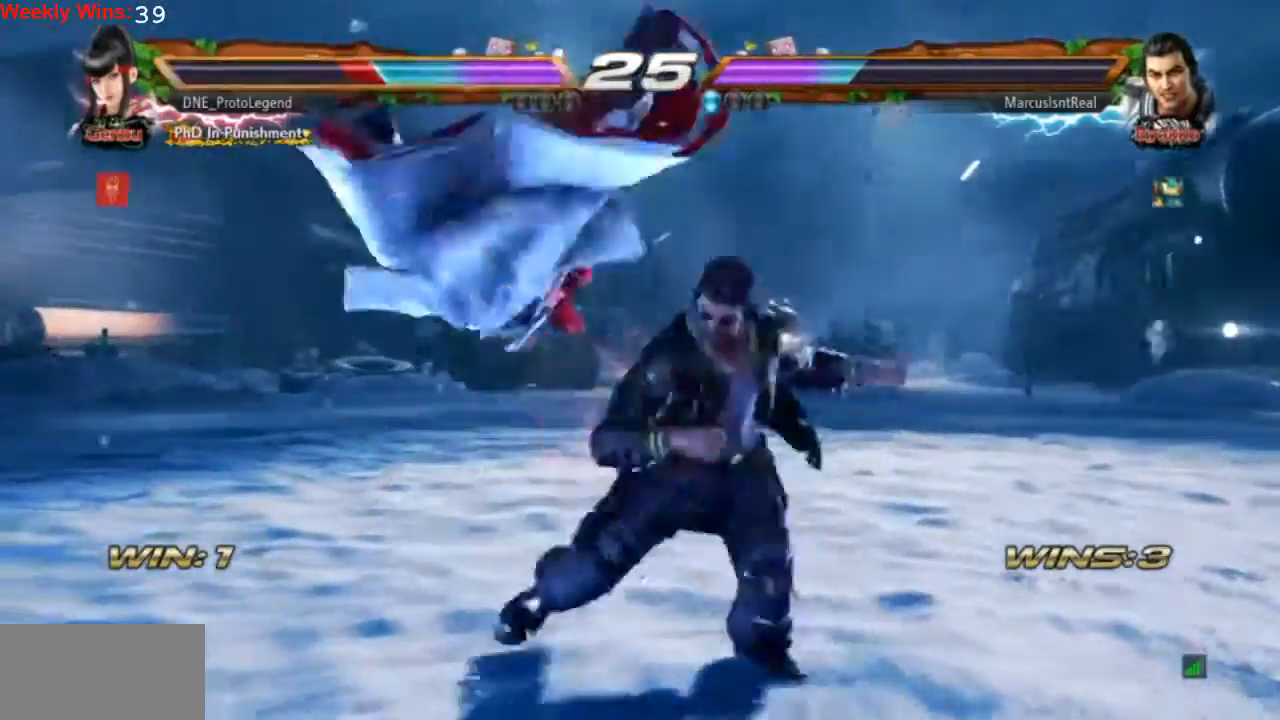
{"buttons": [], "left_stick": "center", "events": []}
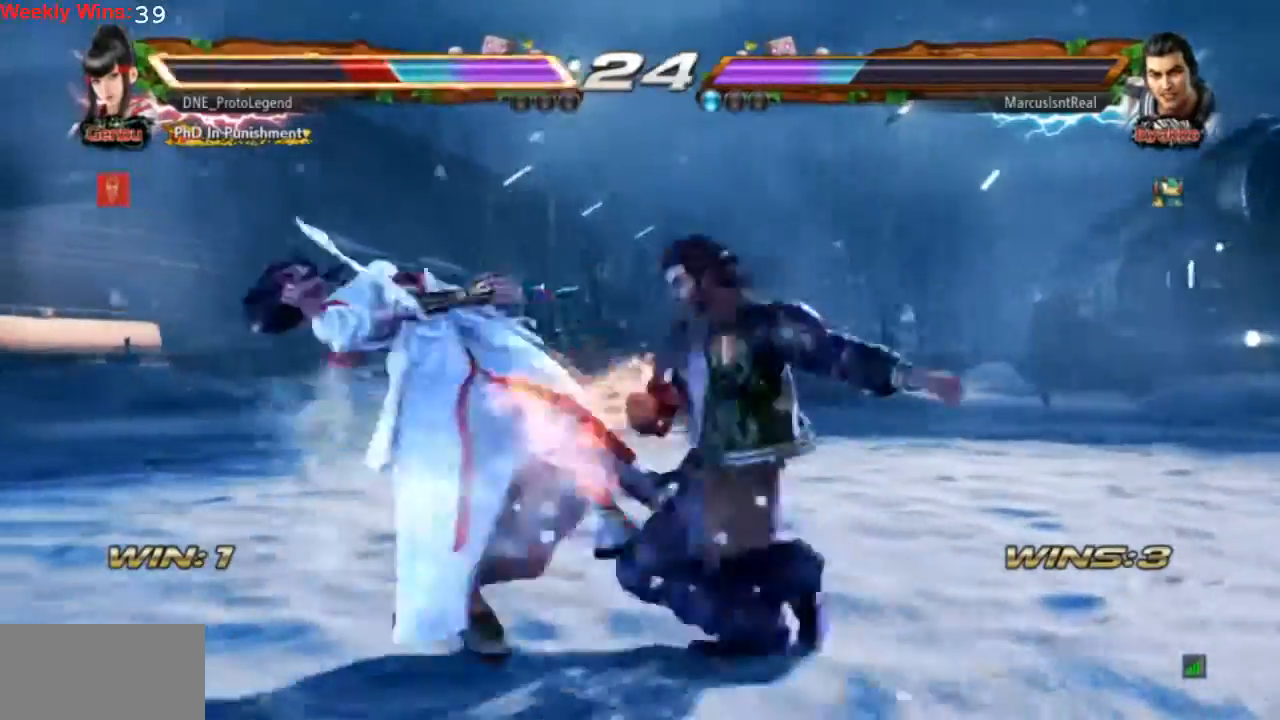
{"buttons": [], "left_stick": "center", "events": []}
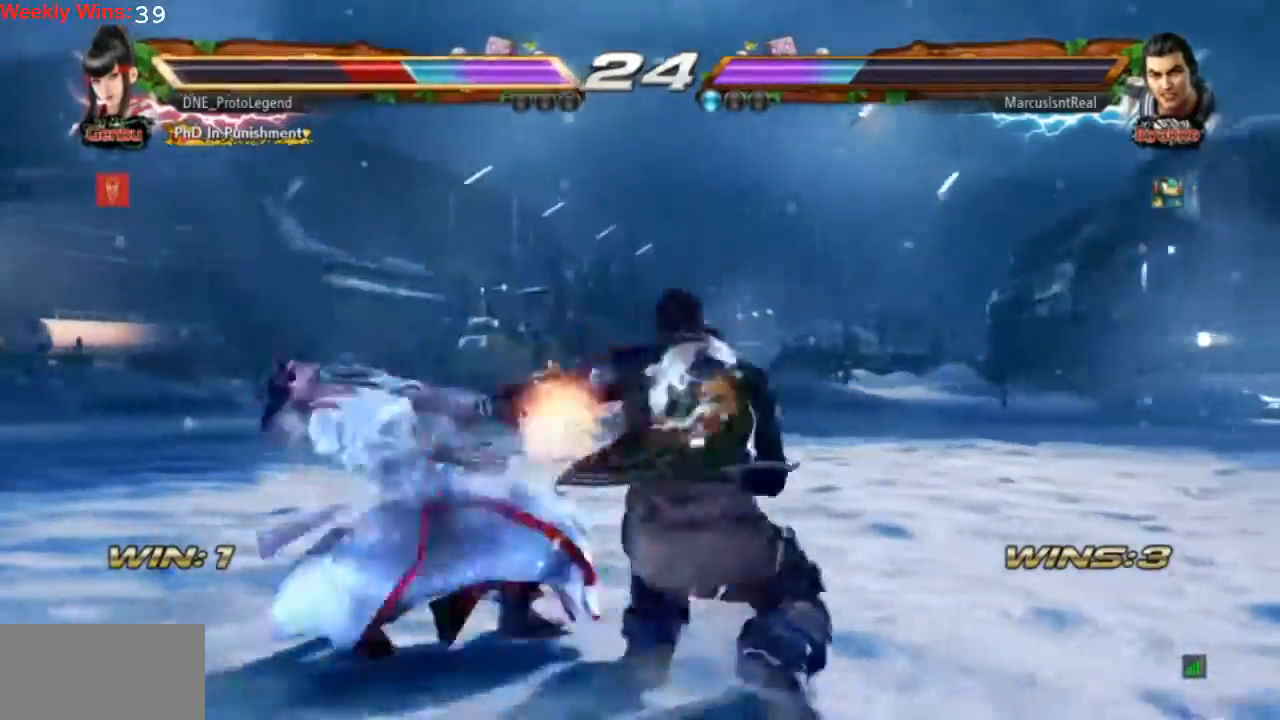
{"buttons": [], "left_stick": "center", "events": []}
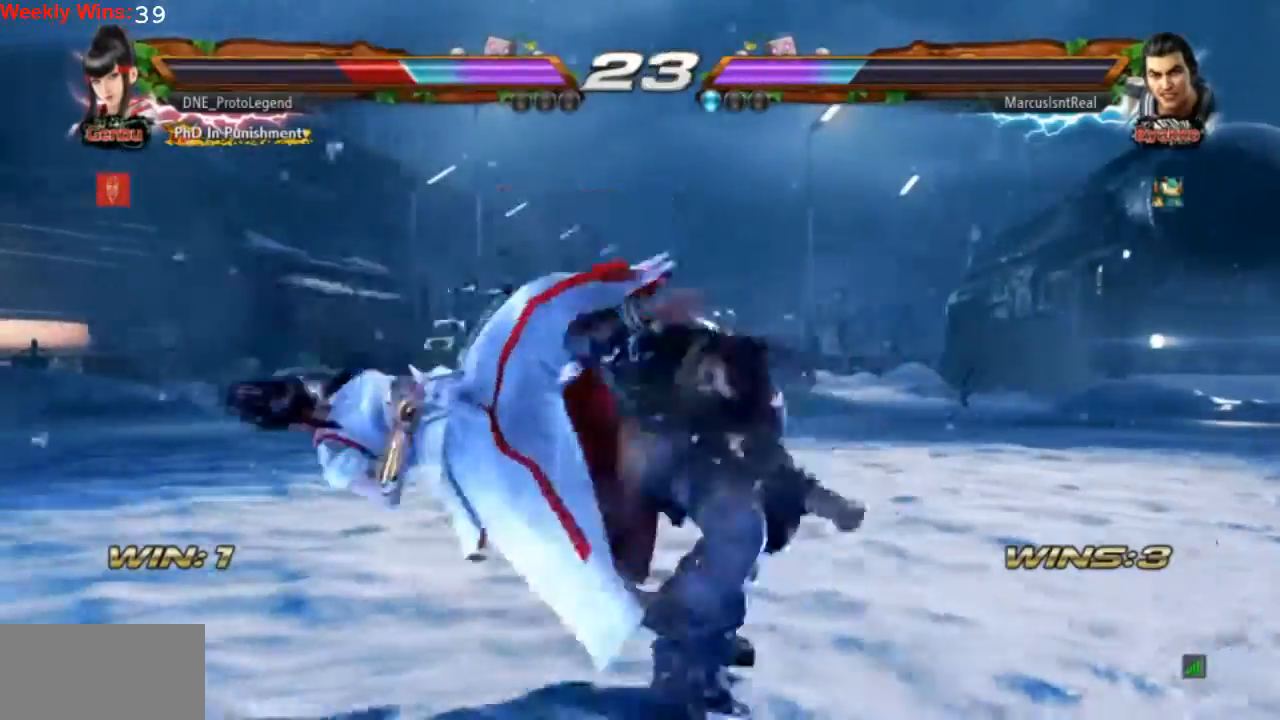
{"buttons": [], "left_stick": "center", "events": []}
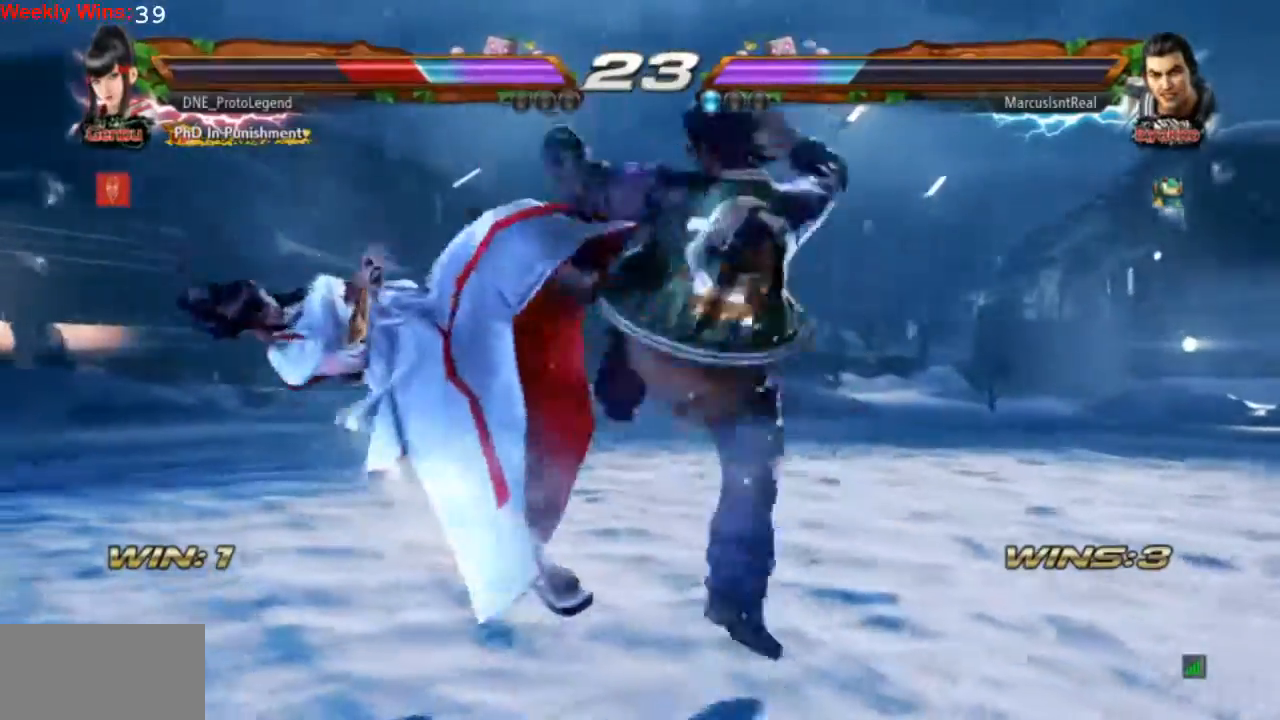
{"buttons": [], "left_stick": "center", "events": []}
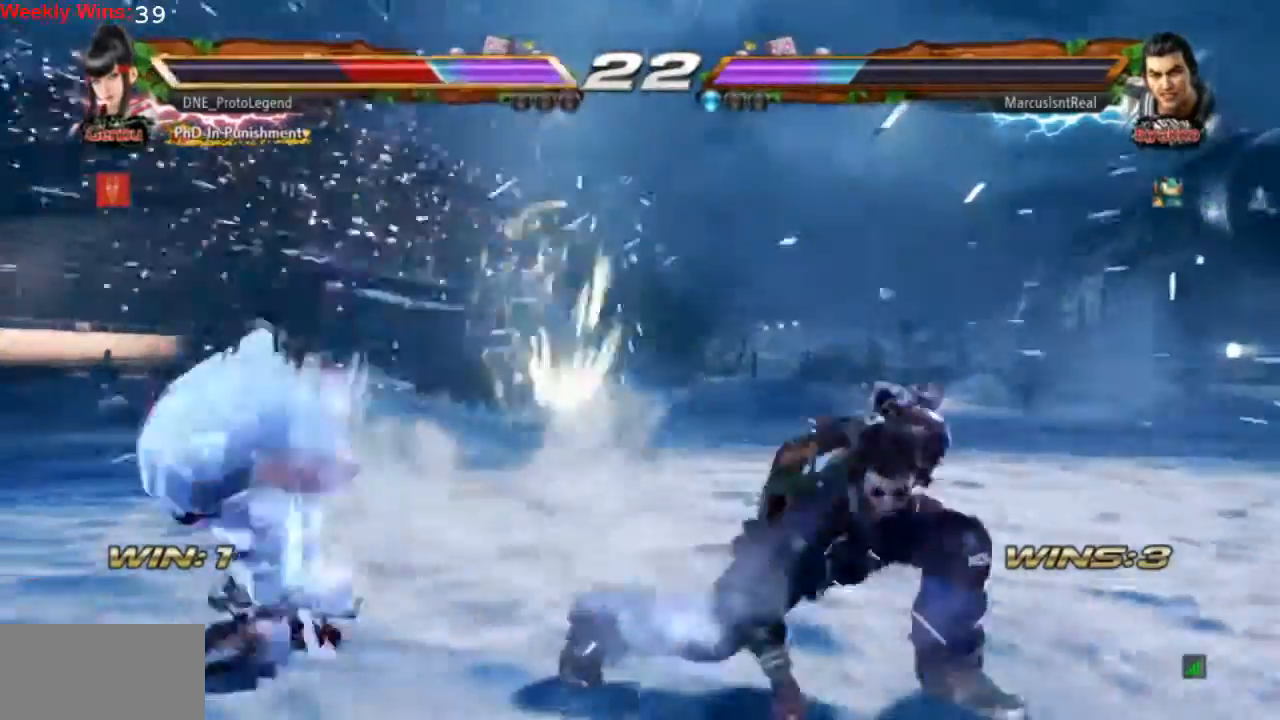
{"buttons": ["DPAD_LEFT"], "left_stick": "center", "events": [[100, "DPAD_LEFT", "down"]]}
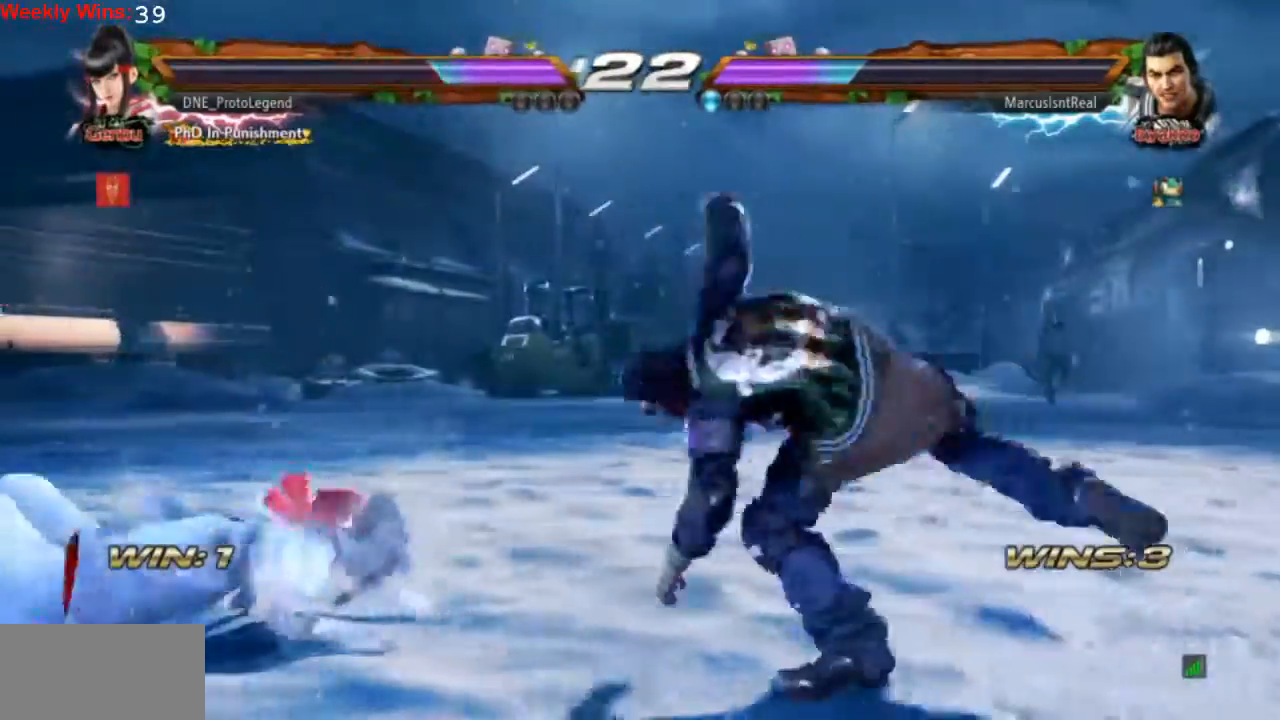
{"buttons": ["DPAD_LEFT"], "left_stick": "center", "events": []}
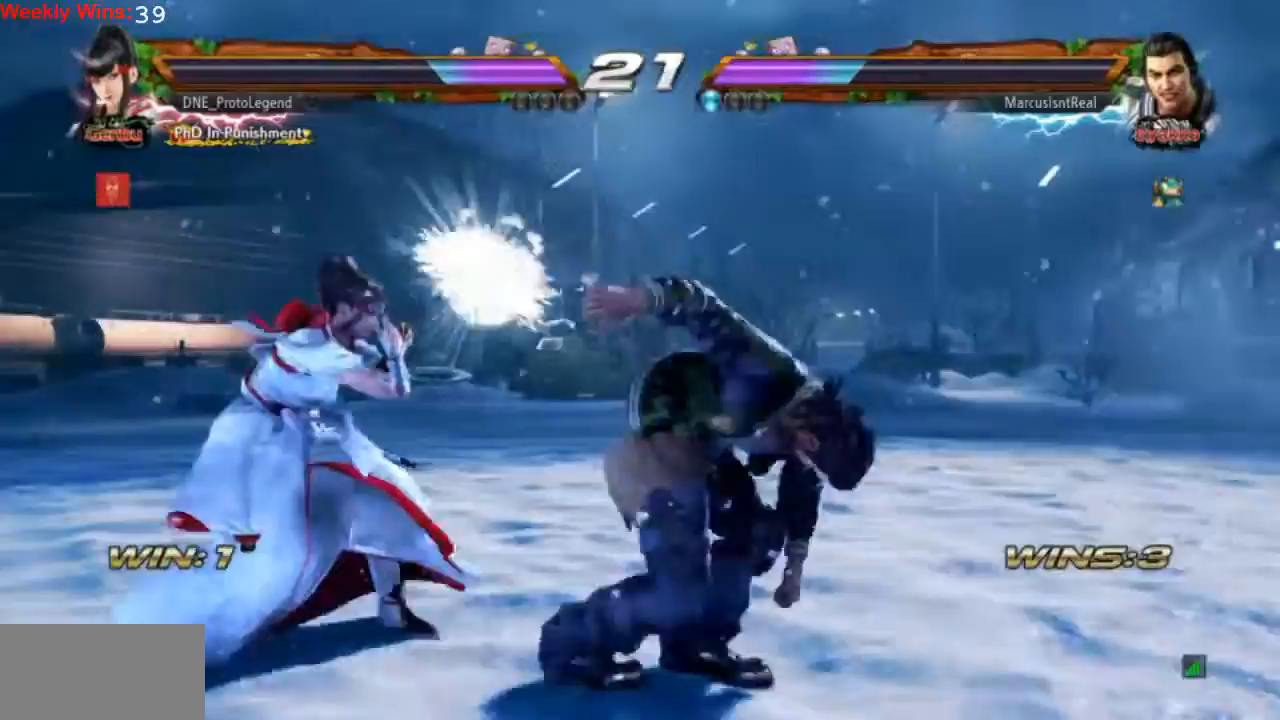
{"buttons": ["DPAD_LEFT"], "left_stick": "center", "events": [[233, "DPAD_LEFT", "up"], [300, "DPAD_LEFT", "down"]]}
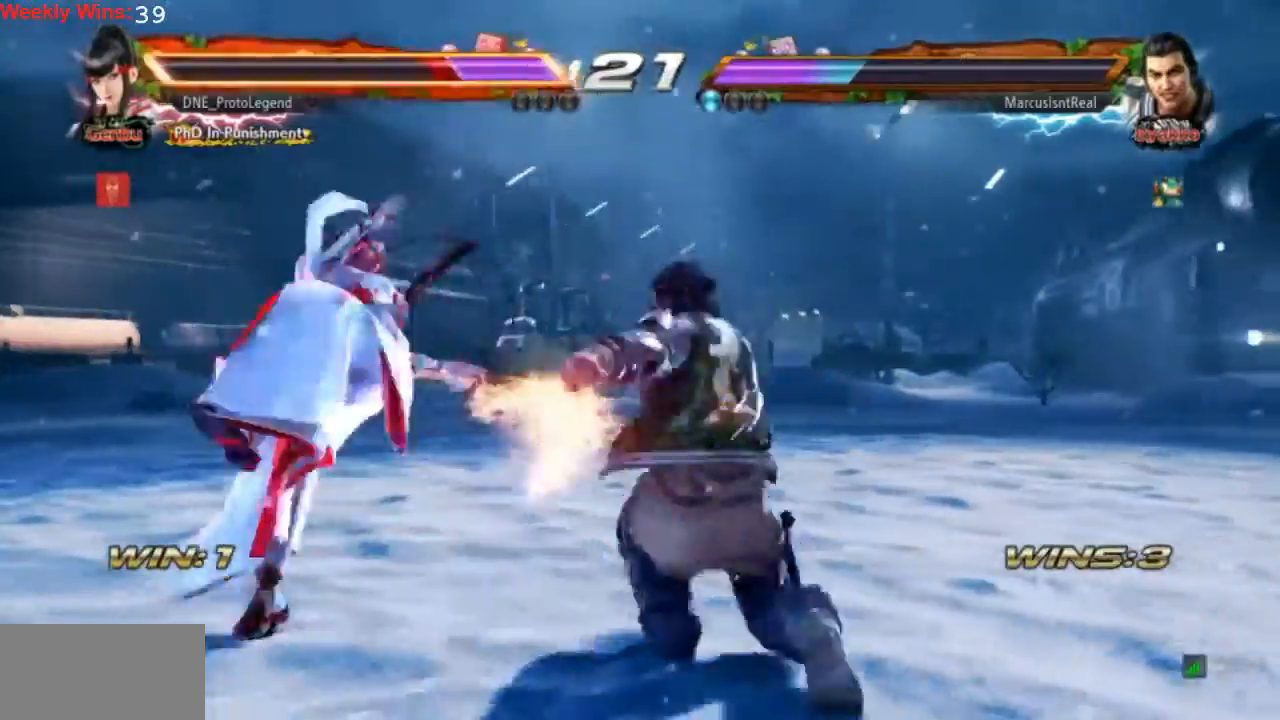
{"buttons": ["DPAD_DOWN", "DPAD_RIGHT"], "left_stick": "center", "events": [[233, "DPAD_DOWN", "down"], [300, "DPAD_LEFT", "up"], [333, "DPAD_RIGHT", "down"]]}
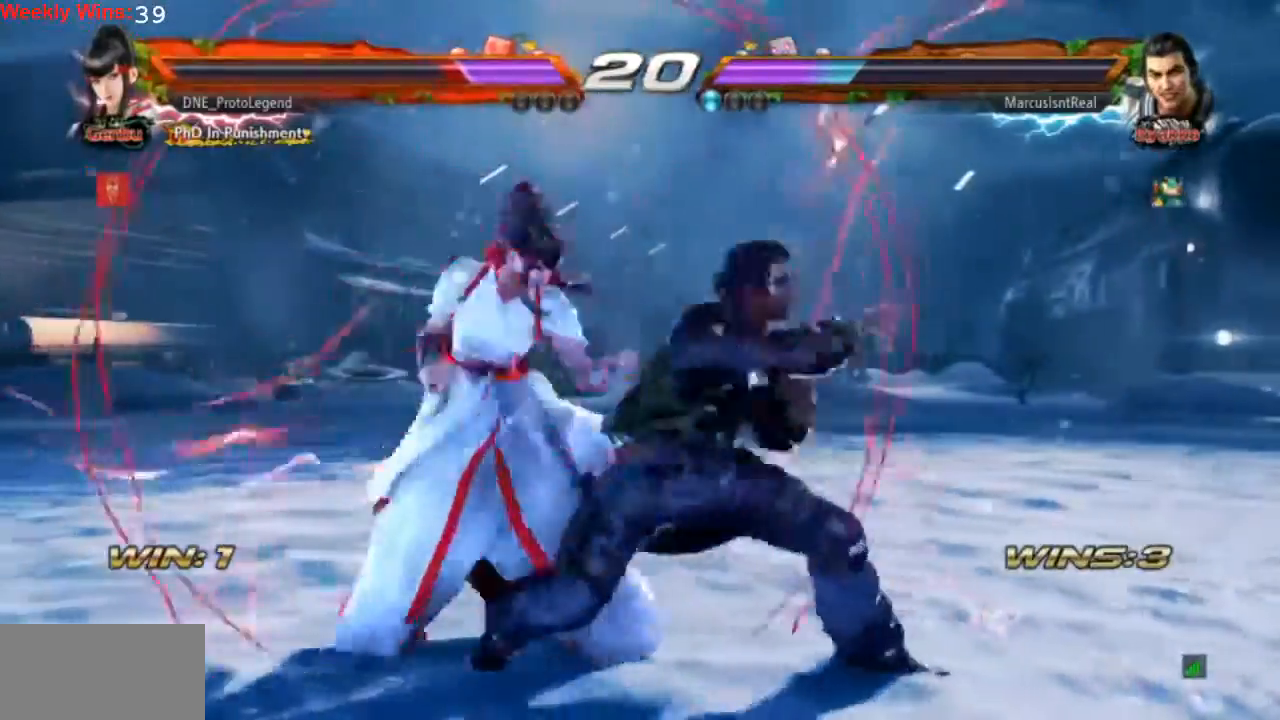
{"buttons": ["DPAD_LEFT"], "left_stick": "center", "events": [[33, "DPAD_DOWN", "up"], [33, "DPAD_RIGHT", "up"], [267, "DPAD_LEFT", "down"]]}
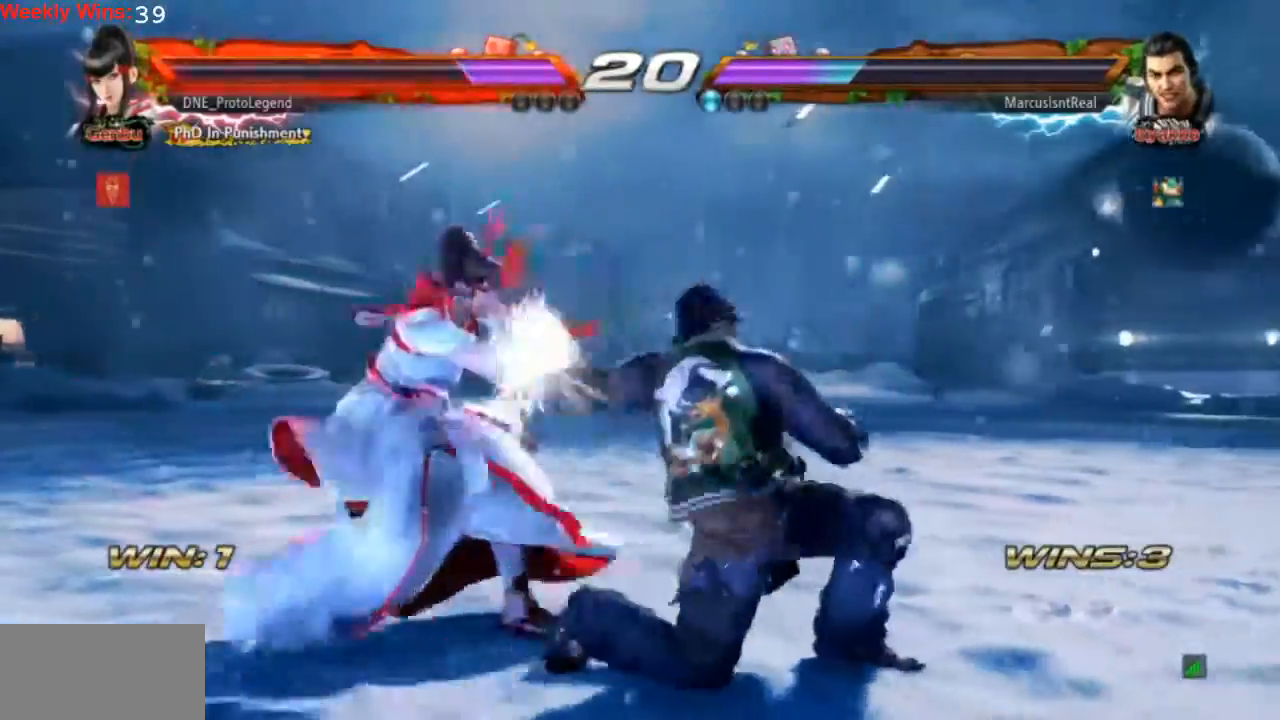
{"buttons": [], "left_stick": "center", "events": [[67, "DPAD_LEFT", "up"], [233, "DPAD_LEFT", "down"], [400, "DPAD_LEFT", "up"]]}
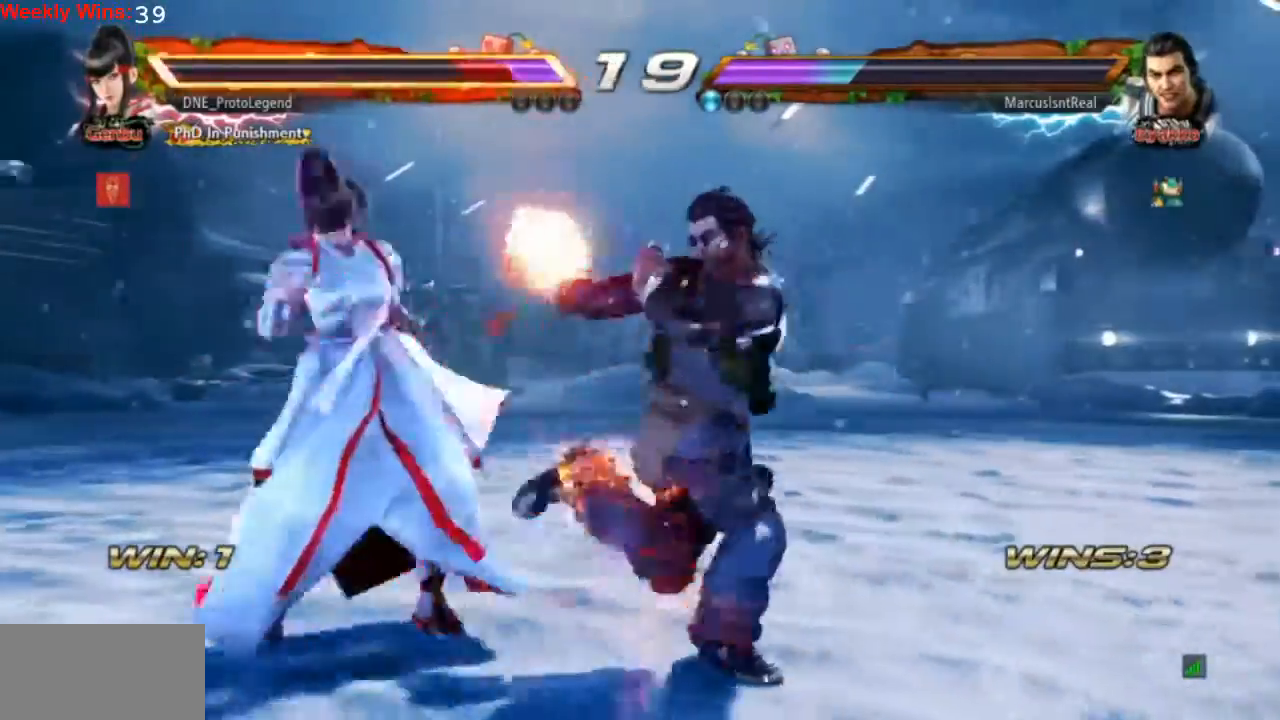
{"buttons": [], "left_stick": "center", "events": [[100, "DPAD_LEFT", "down"], [333, "DPAD_LEFT", "up"]]}
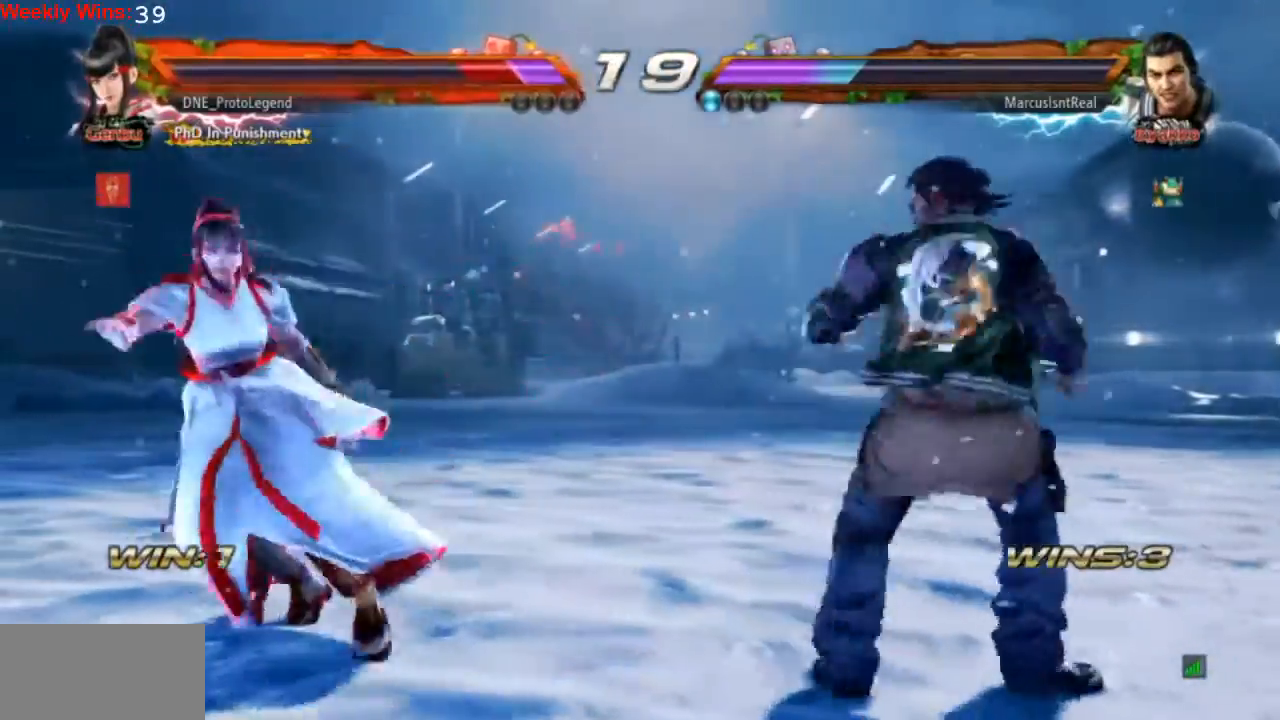
{"buttons": ["DPAD_LEFT"], "left_stick": "center", "events": [[133, "DPAD_LEFT", "down"]]}
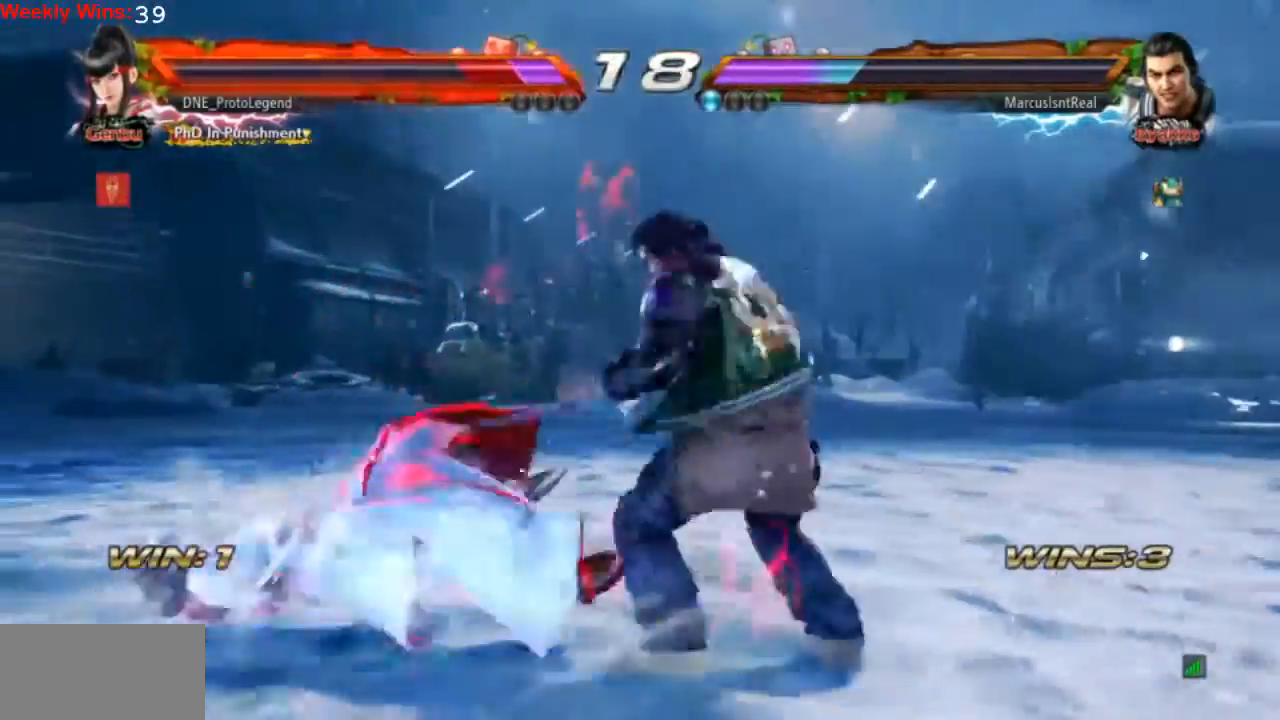
{"buttons": ["DPAD_LEFT"], "left_stick": "center", "events": []}
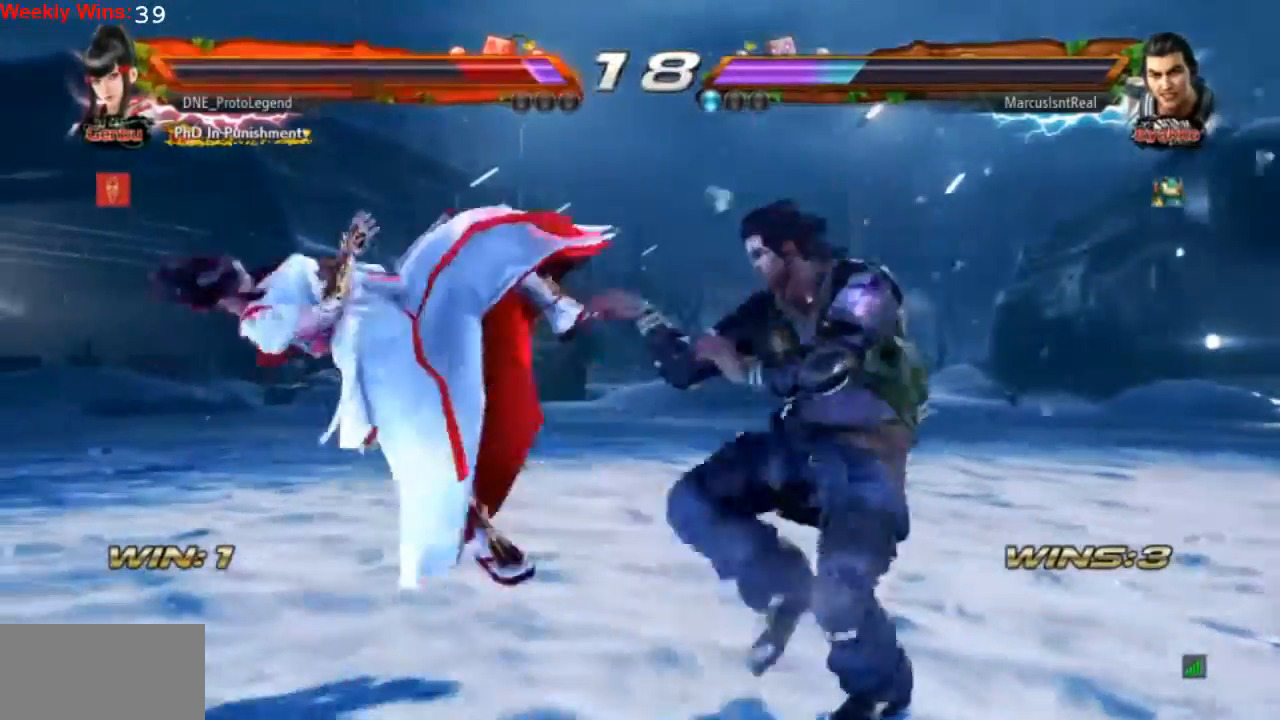
{"buttons": [], "left_stick": "center", "events": [[67, "DPAD_LEFT", "up"], [100, "SQUARE", "down"], [133, "DPAD_LEFT", "down"], [200, "DPAD_LEFT", "up"], [200, "SQUARE", "up"], [267, "DPAD_LEFT", "down"], [267, "SQUARE", "down"], [333, "SQUARE", "up"], [433, "CROSS", "down"], [467, "DPAD_LEFT", "up"], [500, "CROSS", "up"]]}
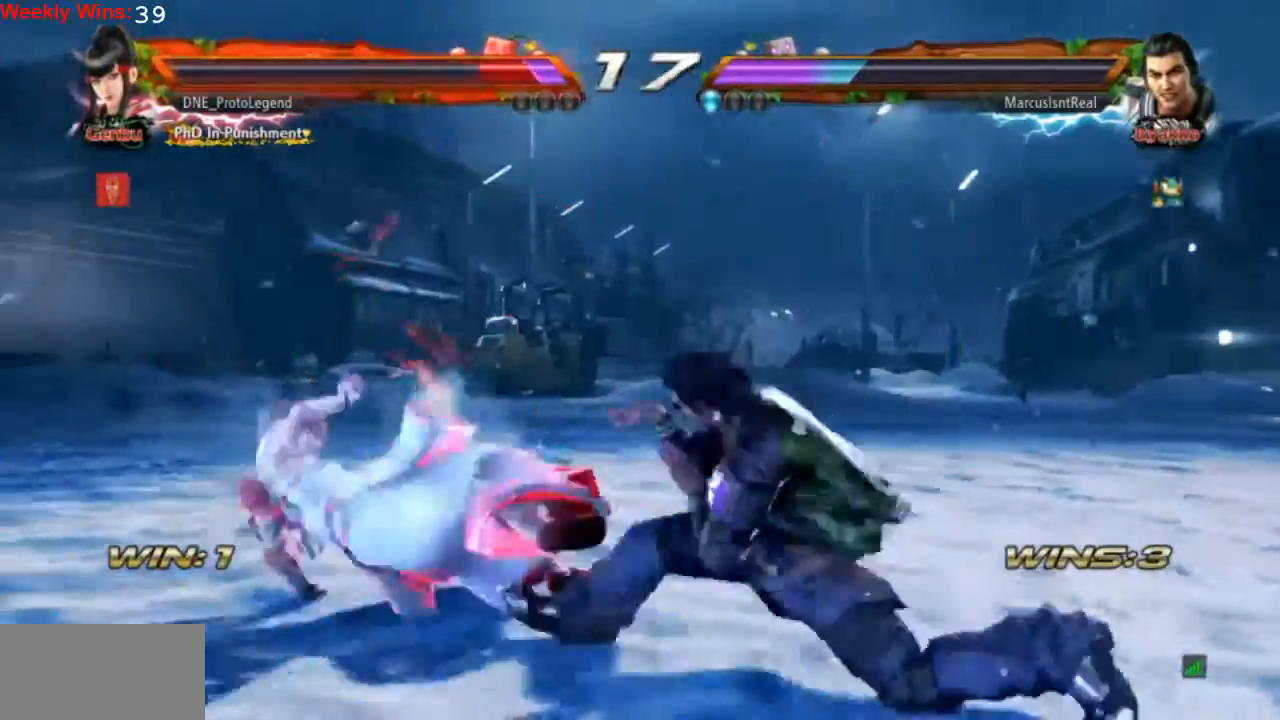
{"buttons": ["DPAD_LEFT"], "left_stick": "center", "events": [[33, "DPAD_LEFT", "down"]]}
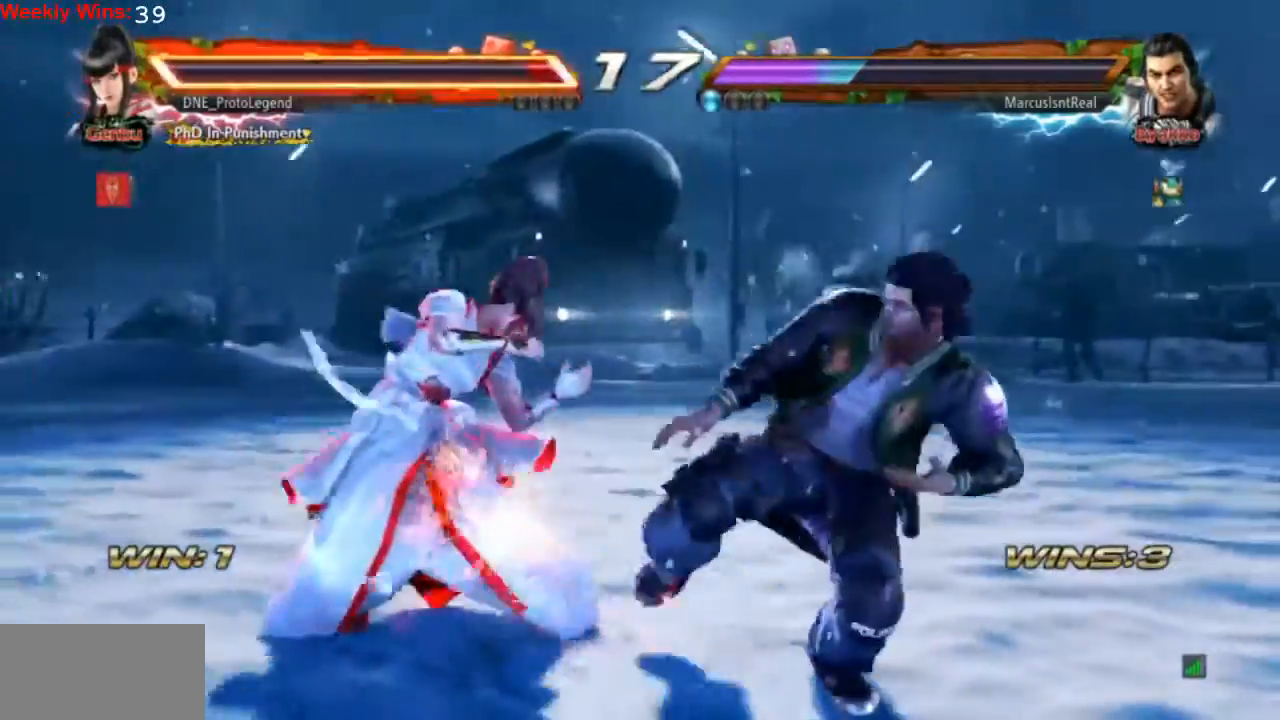
{"buttons": ["TRIANGLE"], "left_stick": "center", "events": [[100, "DPAD_LEFT", "up"], [133, "SQUARE", "down"], [267, "TRIANGLE", "down"], [367, "SQUARE", "up"]]}
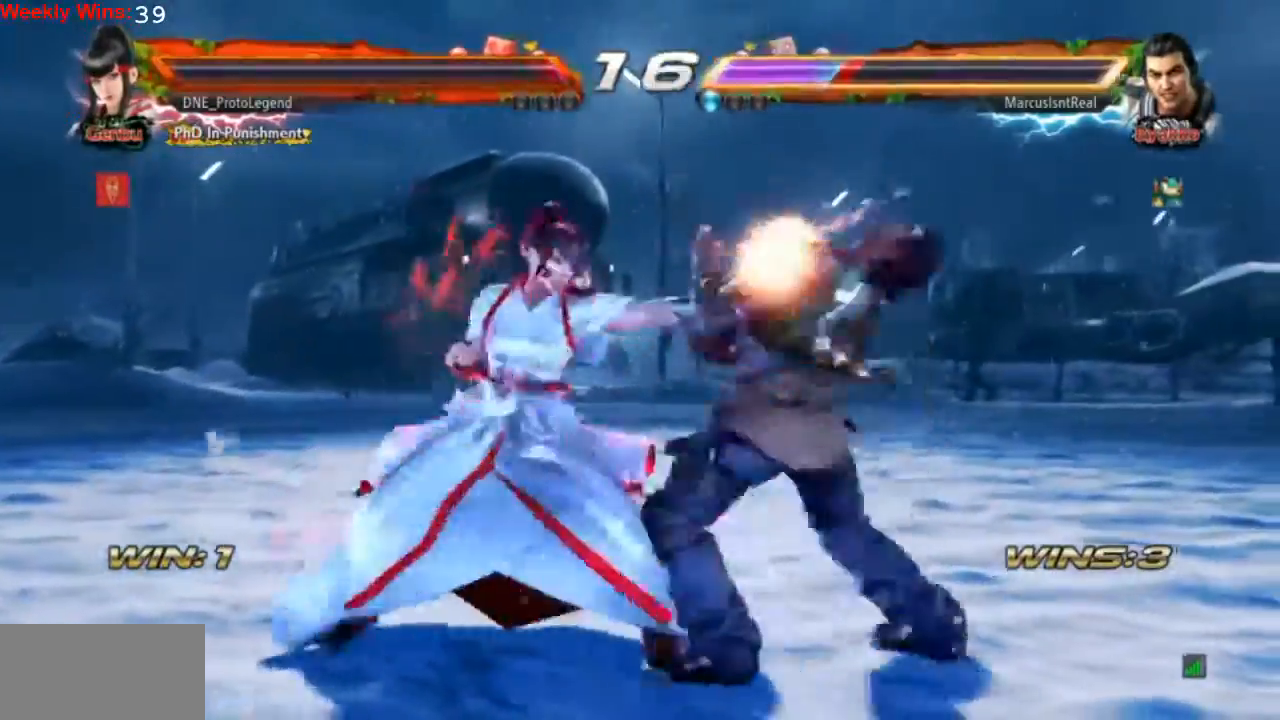
{"buttons": ["SQUARE"], "left_stick": "center", "events": [[100, "TRIANGLE", "up"], [300, "SQUARE", "down"]]}
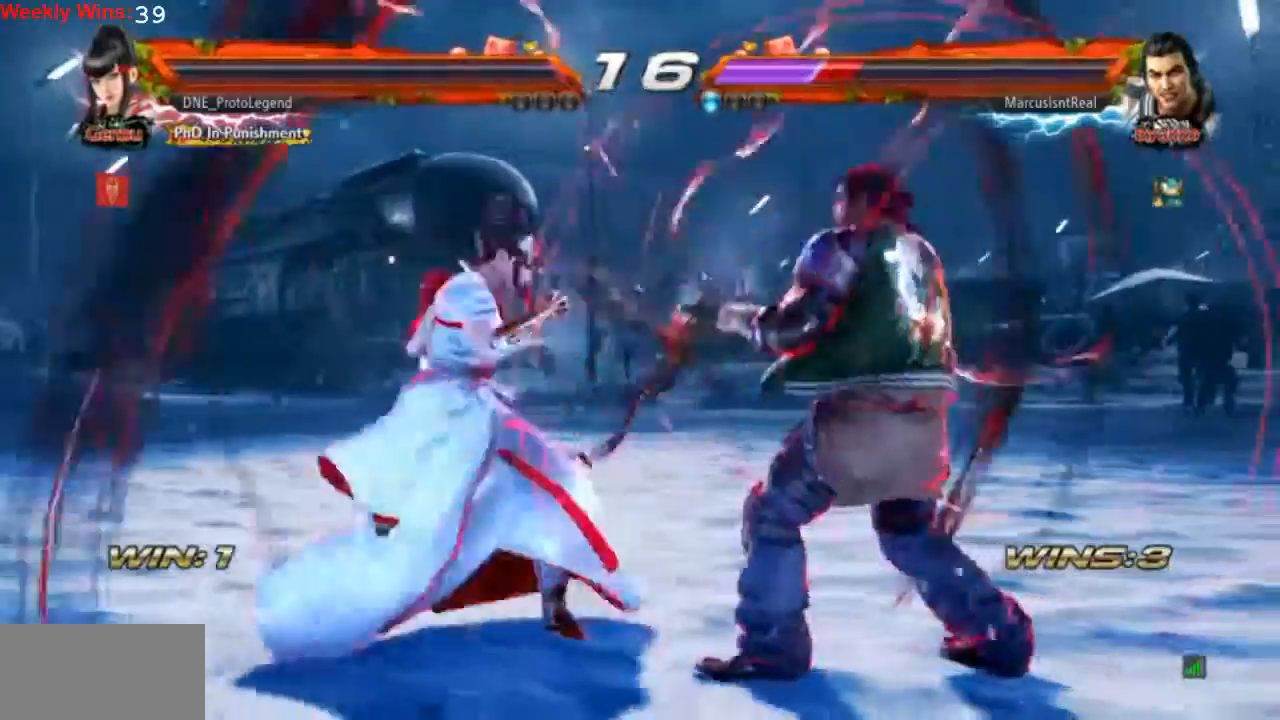
{"buttons": ["SQUARE", "DPAD_DOWN", "DPAD_RIGHT"], "left_stick": "center", "events": [[100, "DPAD_RIGHT", "down"], [133, "DPAD_DOWN", "down"], [233, "TRIANGLE", "down"], [333, "TRIANGLE", "up"], [400, "TRIANGLE", "down"], [500, "TRIANGLE", "up"]]}
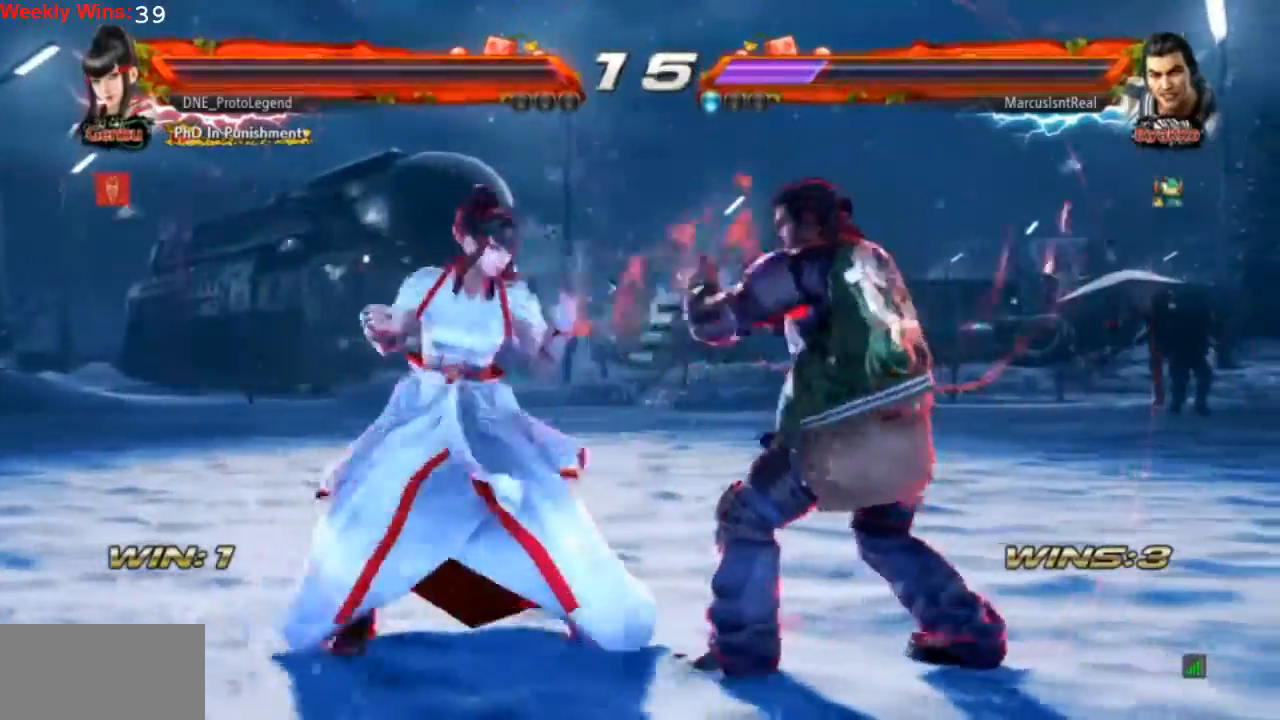
{"buttons": [], "left_stick": "center", "events": [[33, "TRIANGLE", "down"], [167, "TRIANGLE", "up"], [233, "DPAD_DOWN", "up"], [300, "DPAD_RIGHT", "up"], [333, "SQUARE", "up"]]}